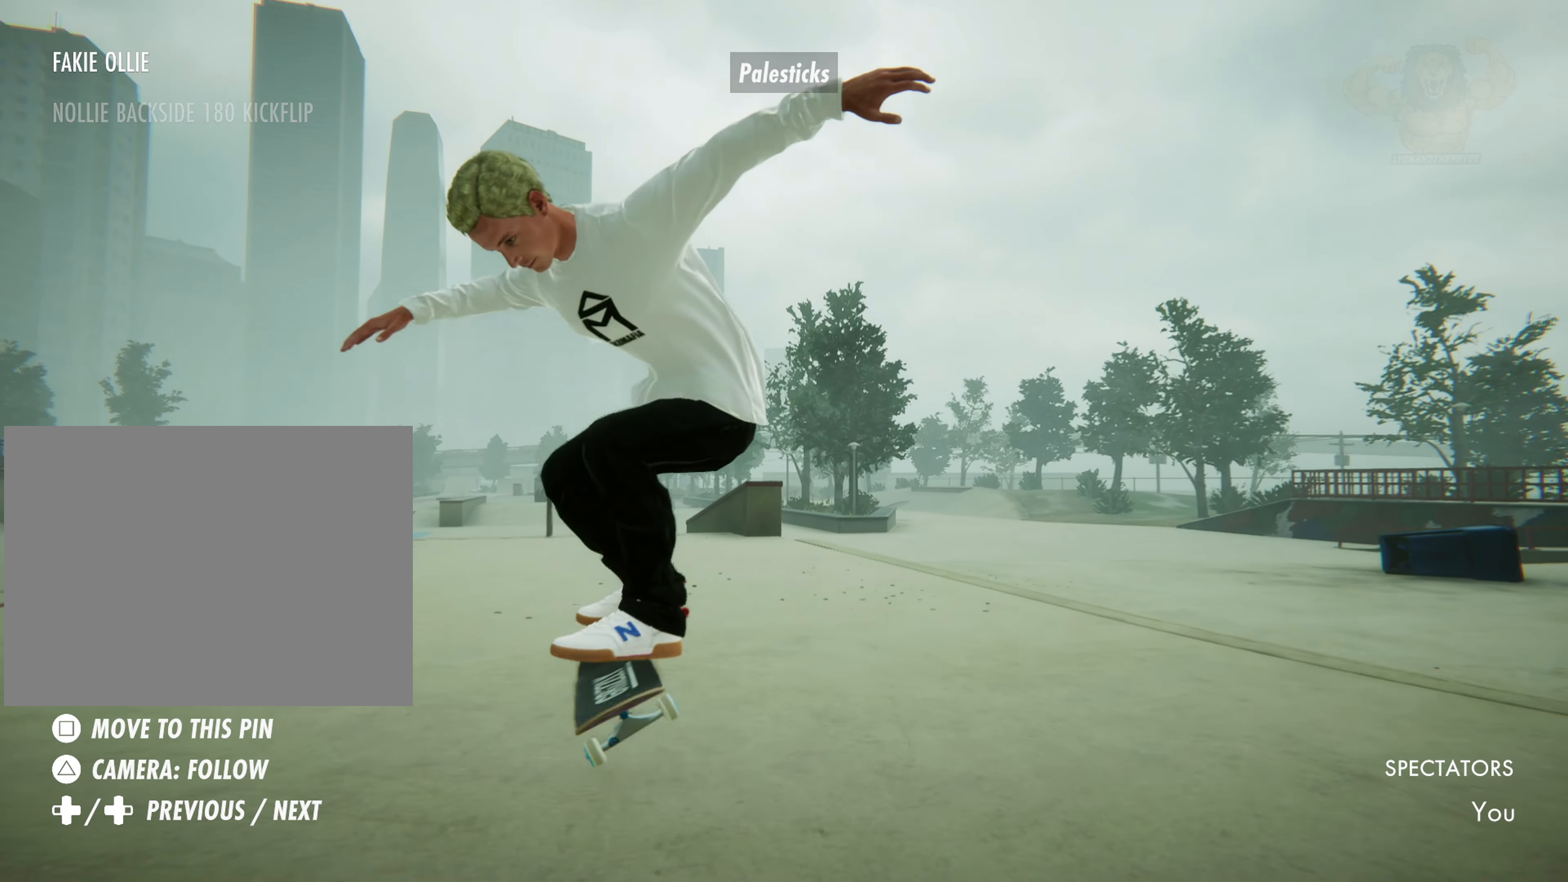
Gameplay with a controller (PlayStation layout); each line is a JSON object with the inputs held at the frame after it (dt_ms = milliseconds from this image to that frame). "events" lists button and stick changes between this image and that frame as [ms after this image, input, new state], when the widget could be followed in between. Not read: HOME L3 R3 SQUARE TOUCHPAD.
{"dt_ms": 500, "buttons": ["L2"], "left_stick": "center", "right_stick": "center", "events": [[33, "L1", "down"], [183, "L1", "up"], [217, "L2", "down"]]}
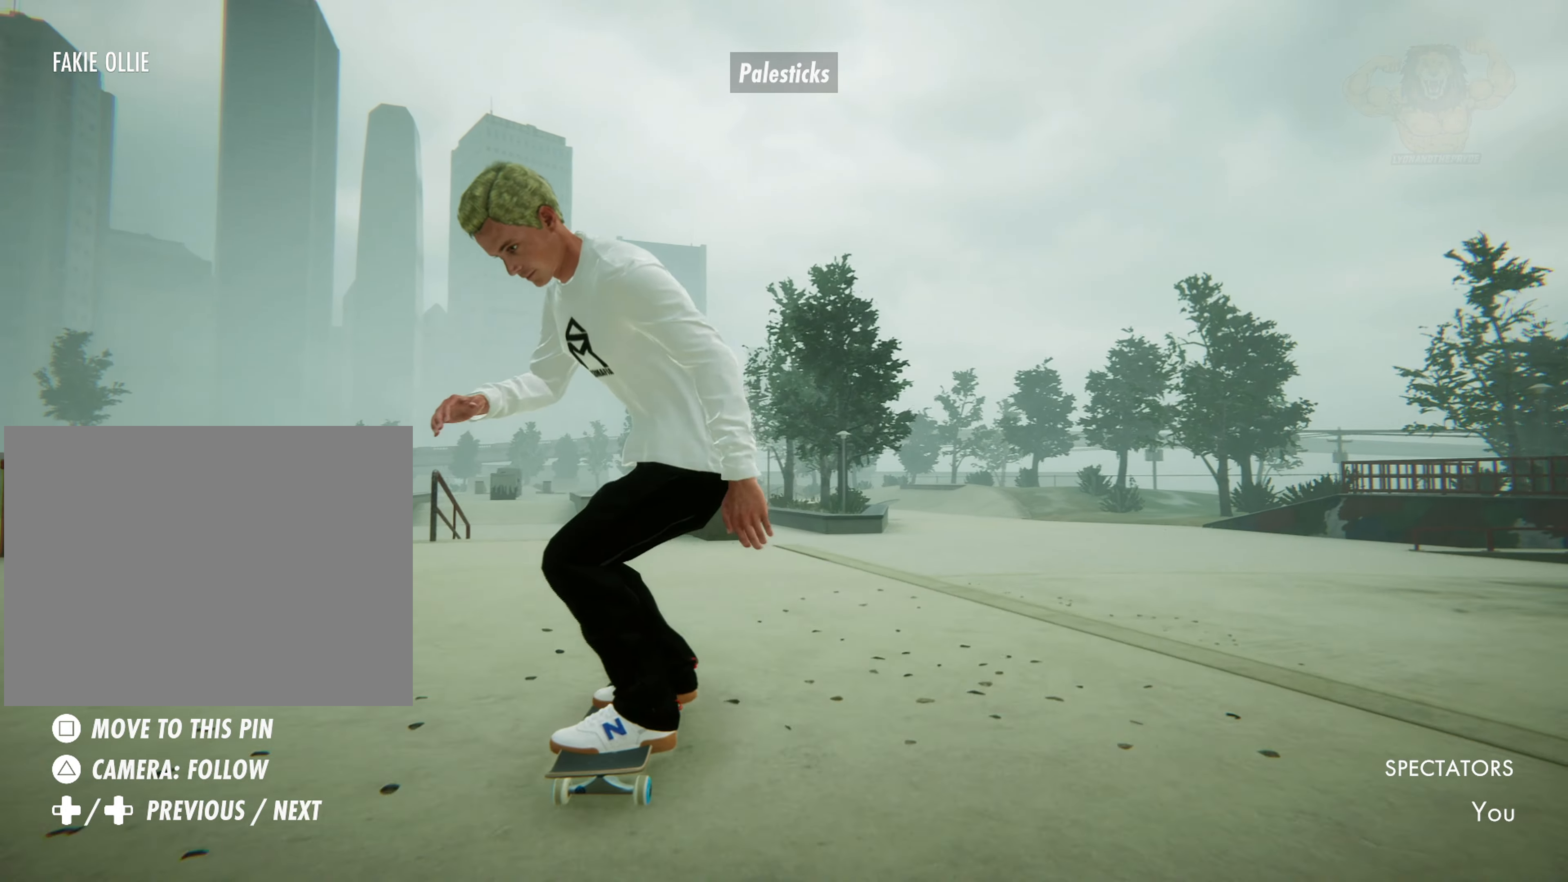
{"dt_ms": 500, "buttons": [], "left_stick": "center", "right_stick": "down", "events": [[100, "L1", "down"], [117, "L2", "up"], [117, "right_stick", "down"], [167, "L1", "up"]]}
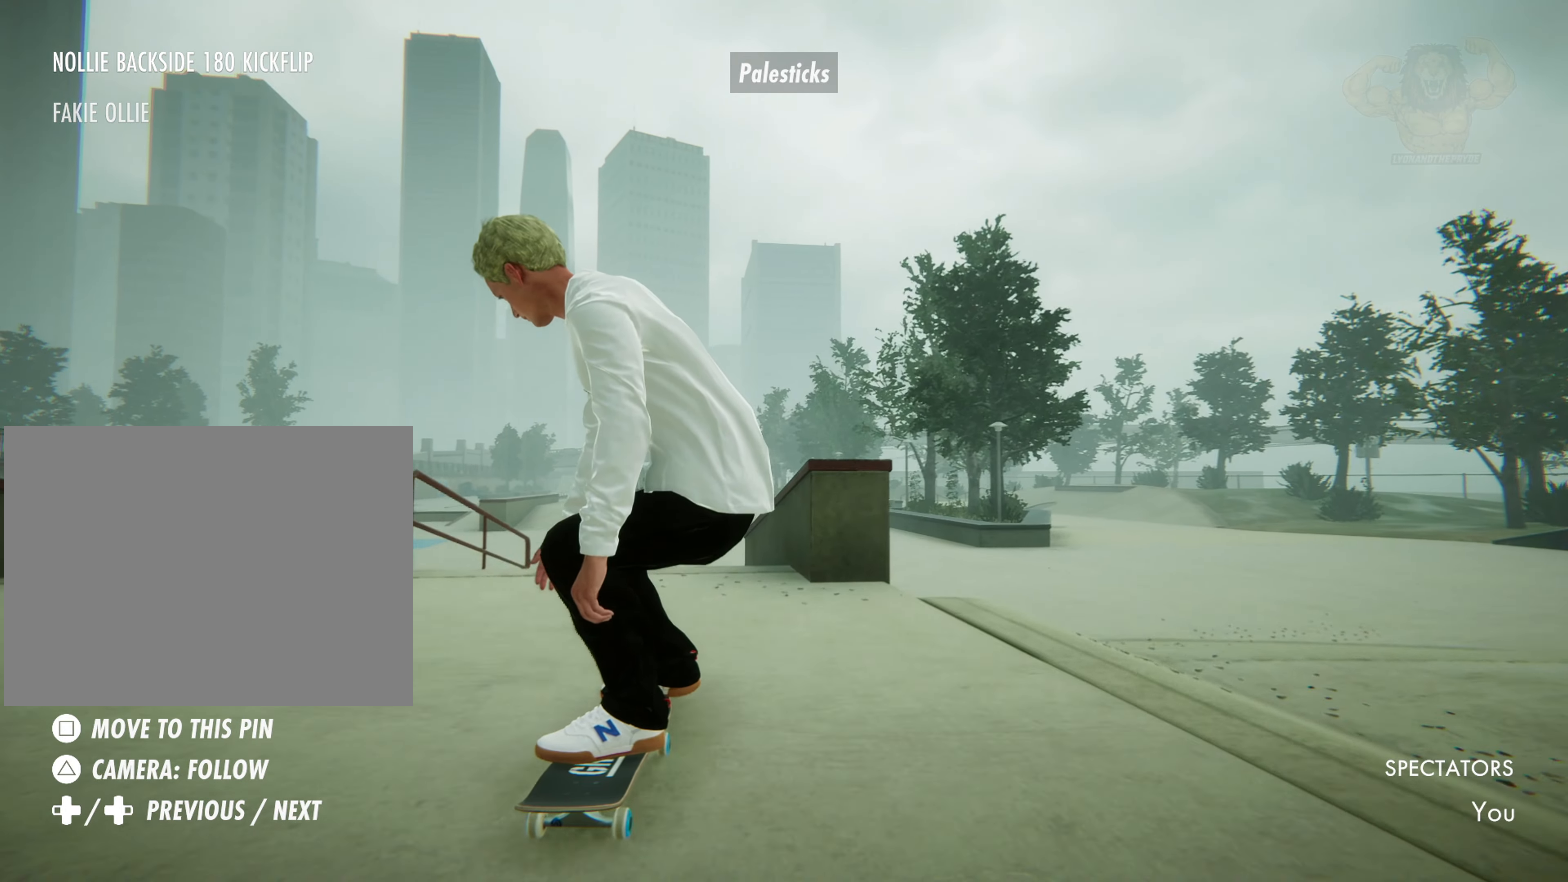
{"dt_ms": 500, "buttons": ["L2"], "left_stick": "center", "right_stick": "down"}
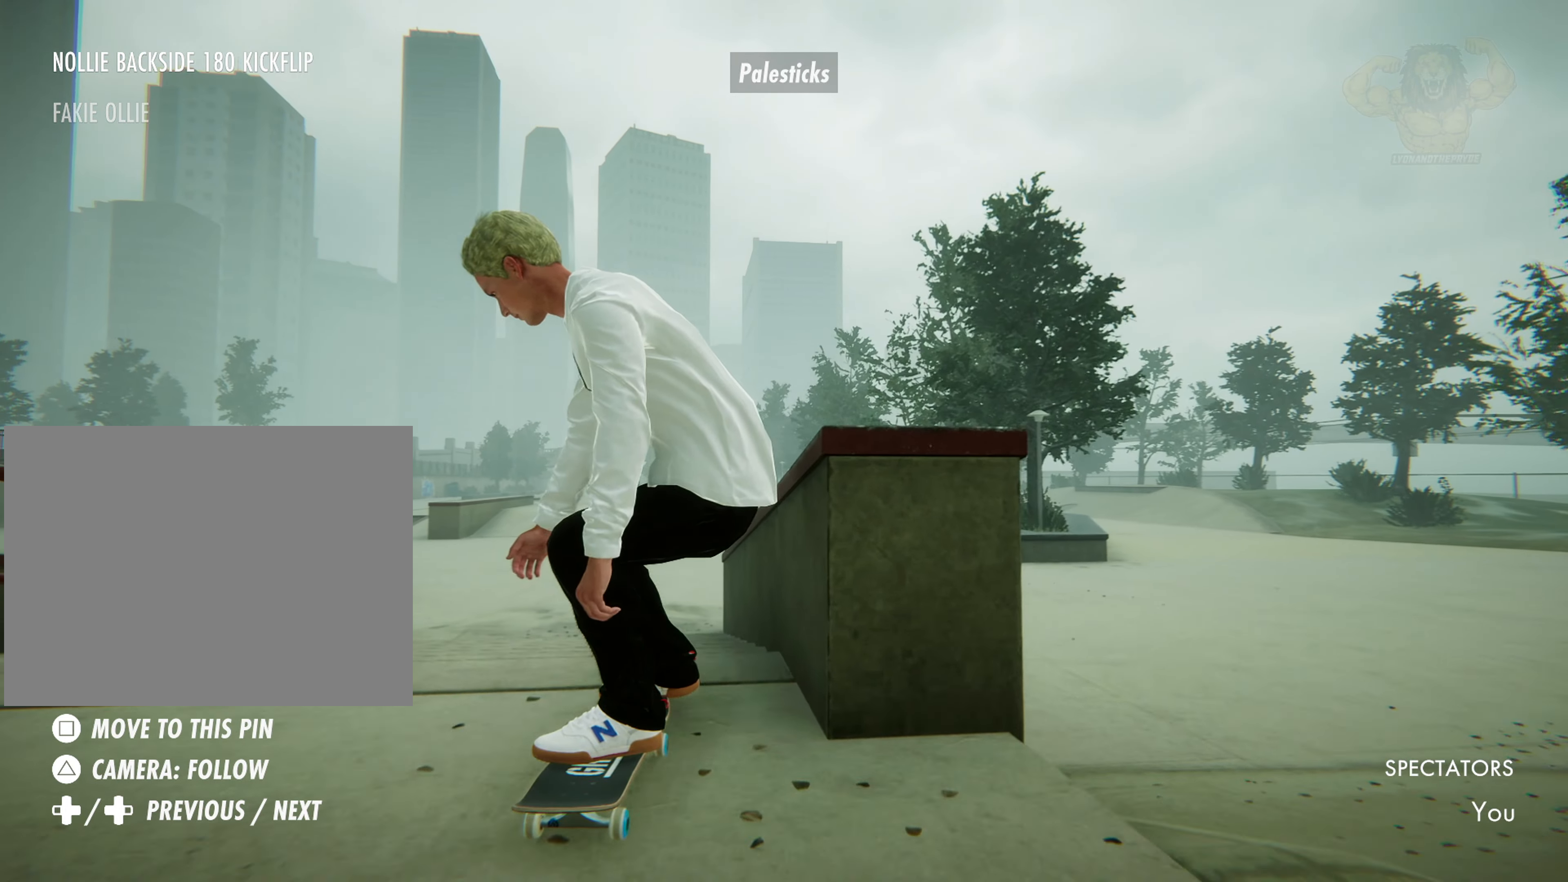
{"dt_ms": 500, "buttons": [], "left_stick": "center", "right_stick": "center", "events": [[17, "L1", "down"], [17, "left_stick", "right"], [67, "right_stick", "center"], [100, "L1", "up"], [117, "left_stick", "center"], [200, "L2", "up"]]}
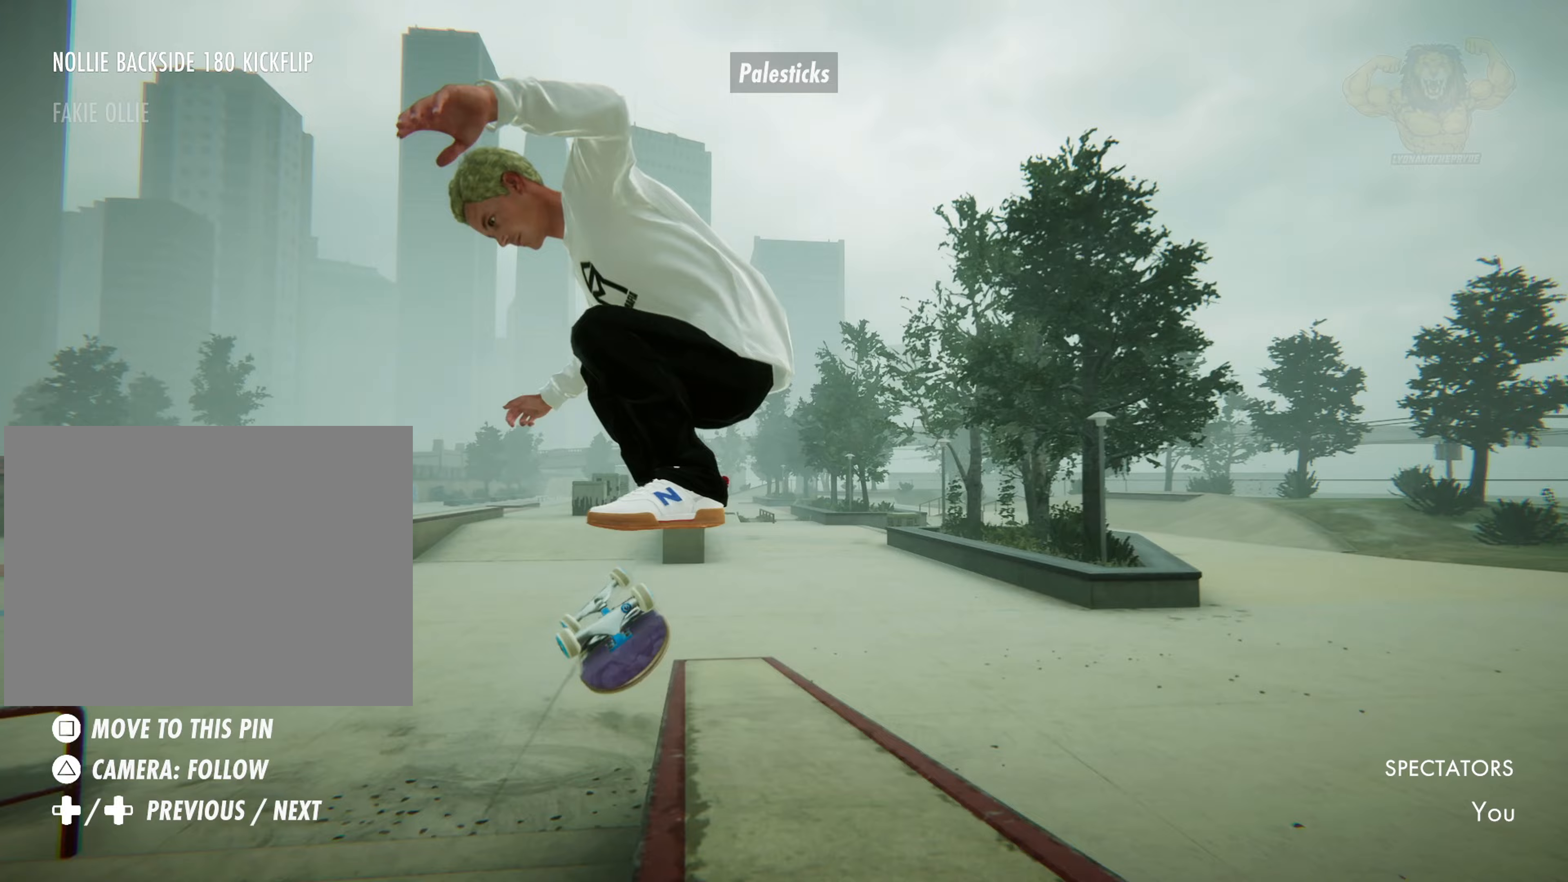
{"dt_ms": 500, "buttons": [], "left_stick": "up", "right_stick": "up", "events": [[33, "left_stick", "up"], [50, "right_stick", "up"]]}
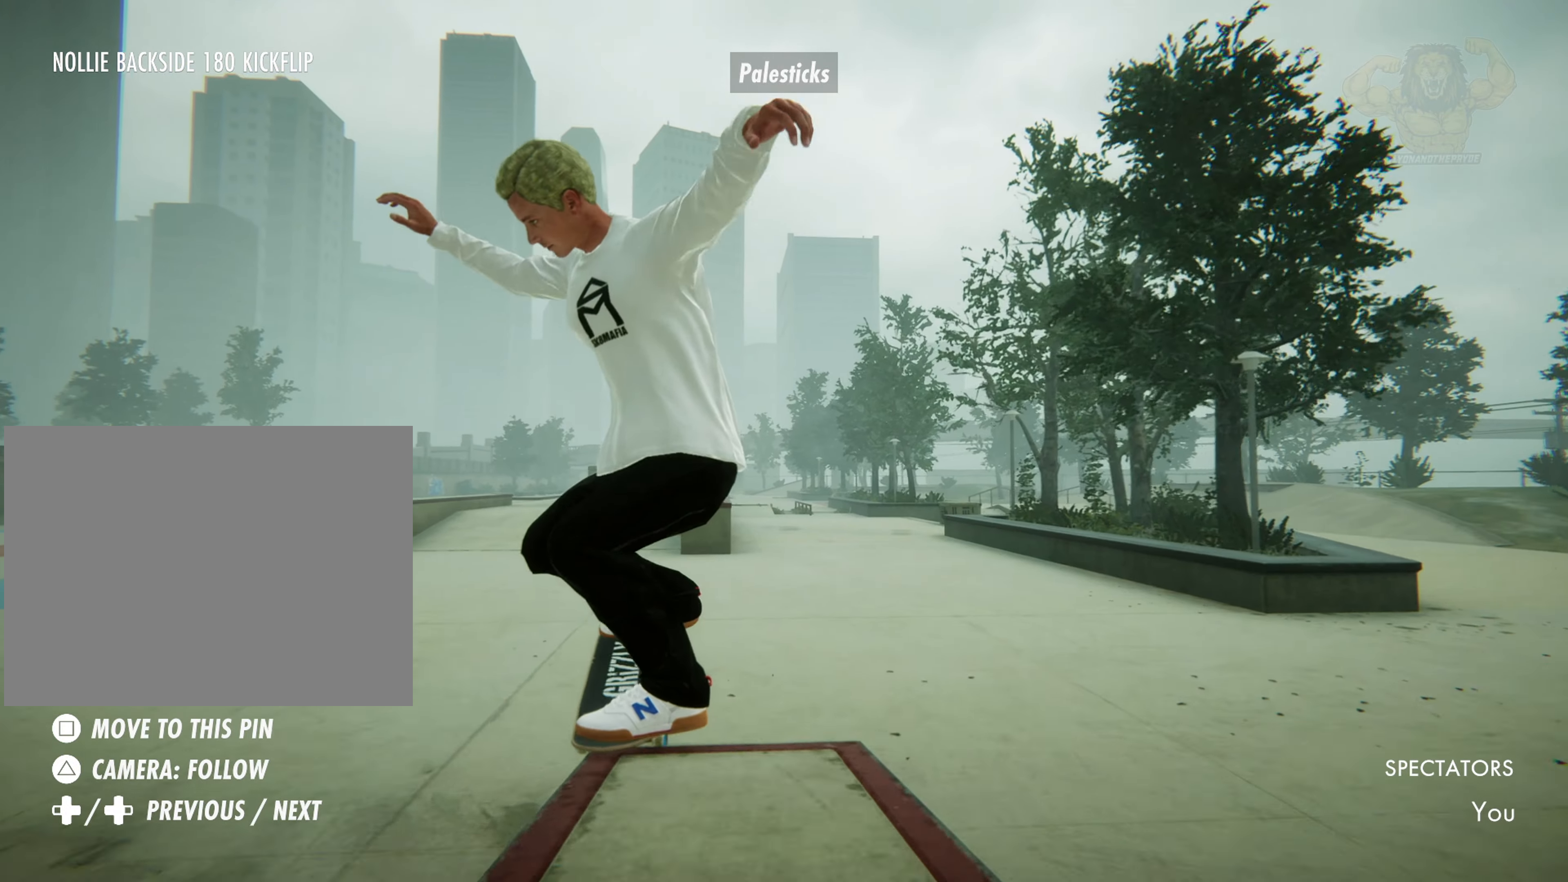
{"dt_ms": 500, "buttons": [], "left_stick": "center", "right_stick": "center", "events": [[17, "right_stick", "up-left"], [133, "right_stick", "center"], [150, "left_stick", "center"]]}
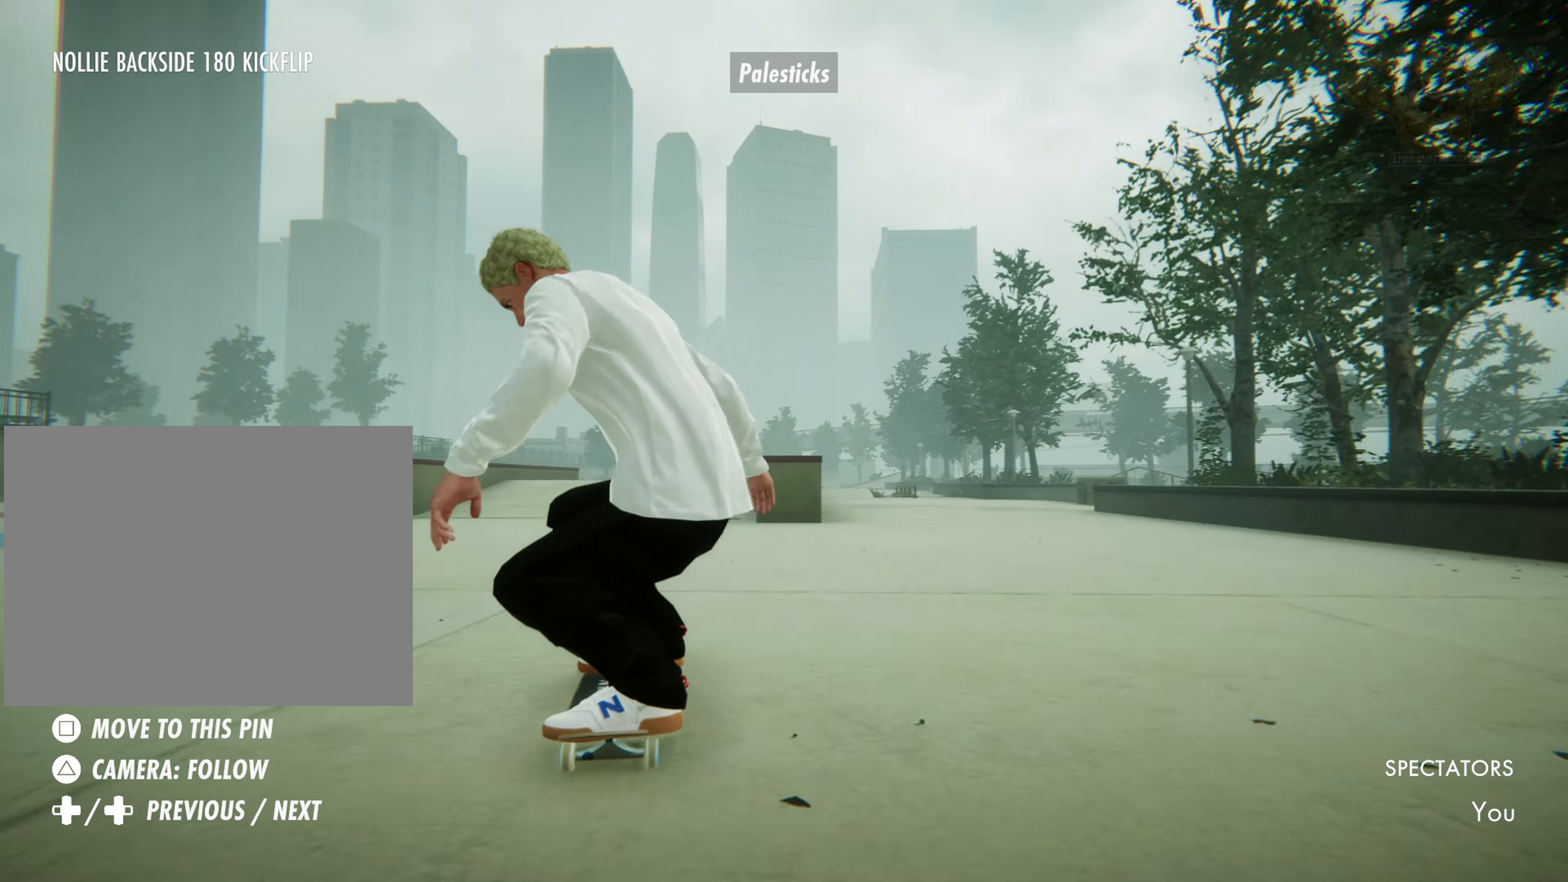
{"dt_ms": 500, "buttons": [], "left_stick": "center", "right_stick": "center", "events": [[117, "L2", "down"], [333, "L2", "up"]]}
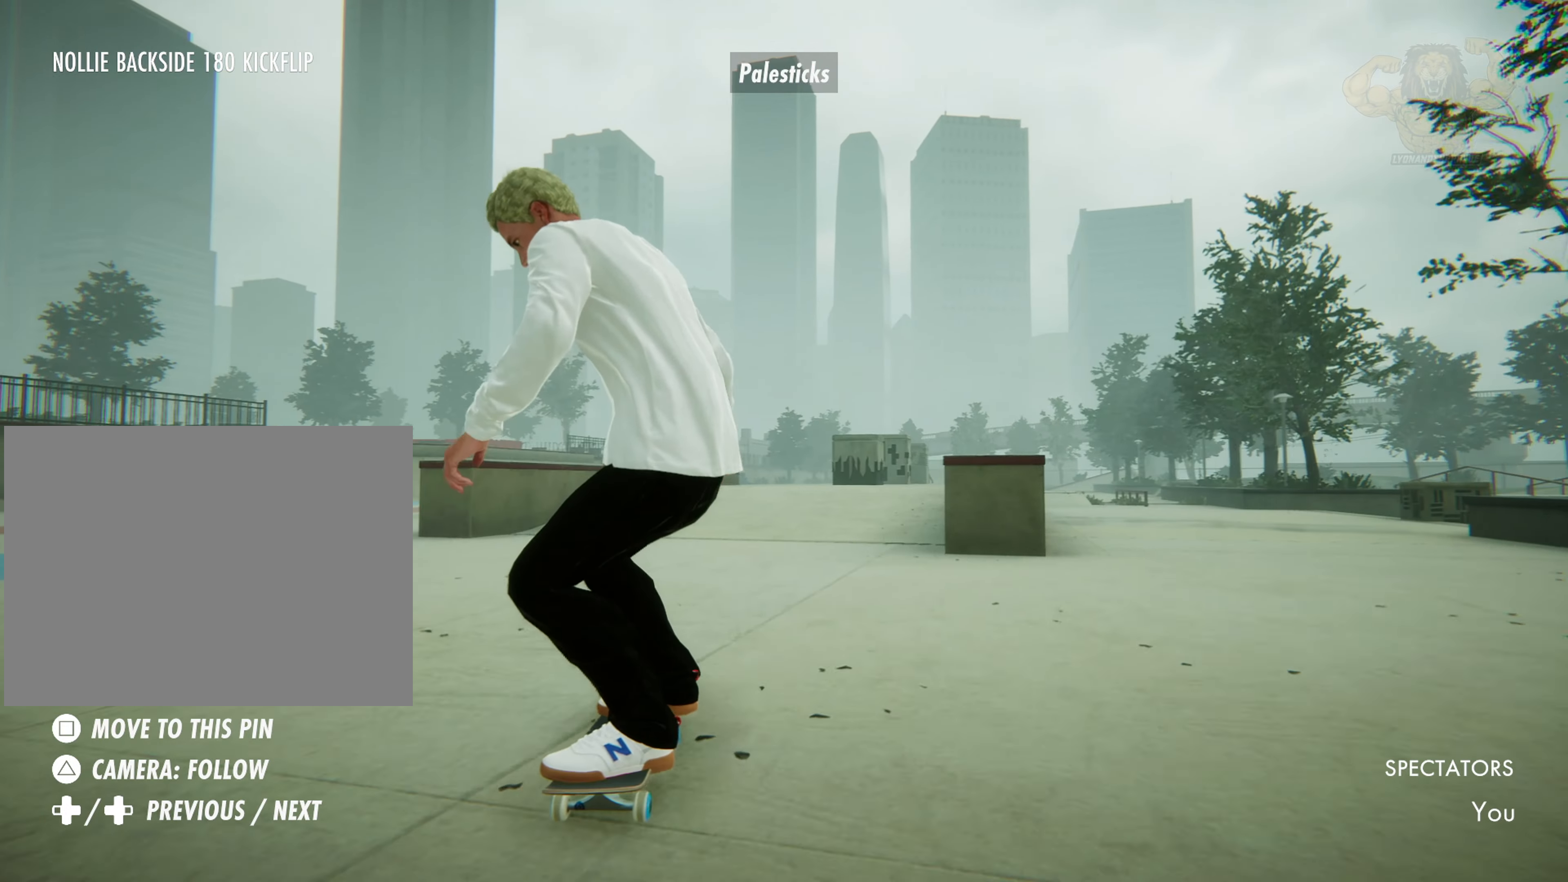
{"dt_ms": 500, "buttons": [], "left_stick": "center", "right_stick": "center", "events": [[150, "R2", "down"], [467, "R2", "up"]]}
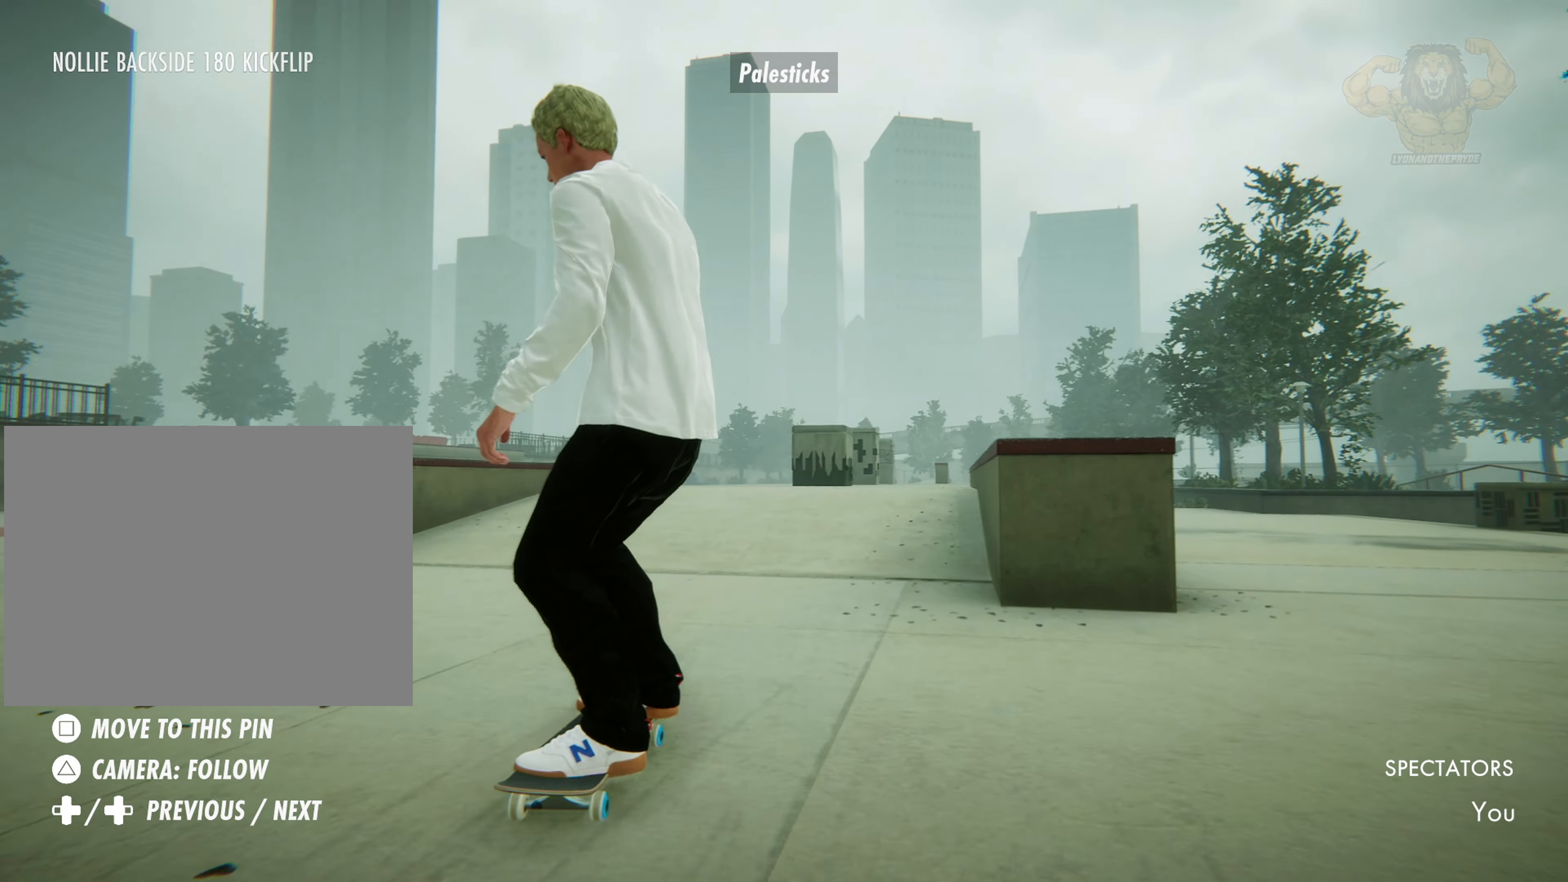
{"dt_ms": 500, "buttons": [], "left_stick": "center", "right_stick": "center", "events": [[133, "R2", "down"], [500, "R2", "up"]]}
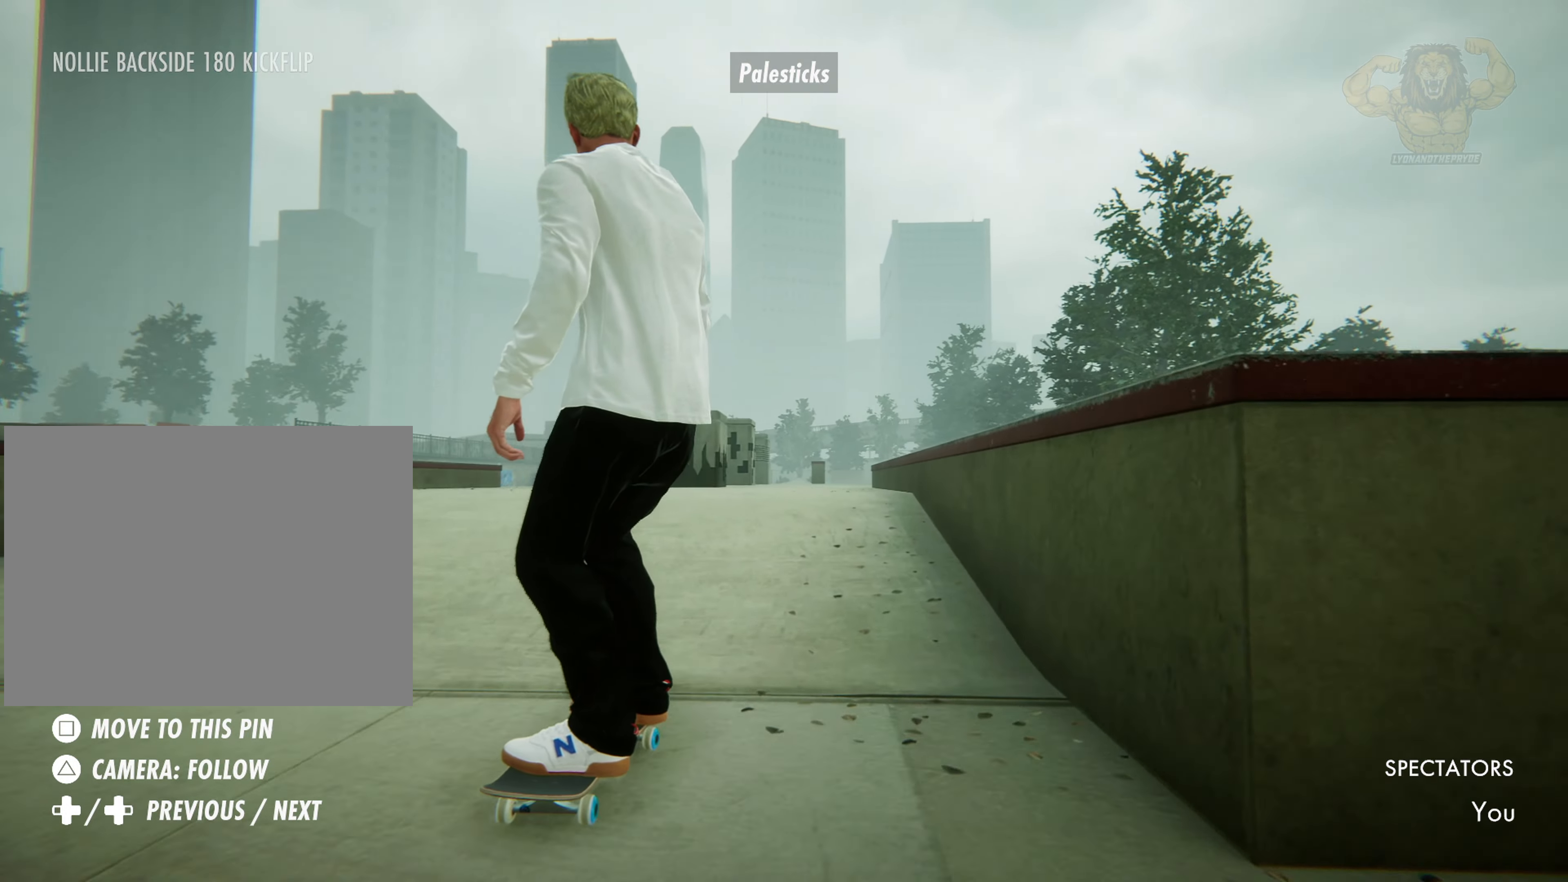
{"dt_ms": 500, "buttons": [], "left_stick": "right", "right_stick": "center", "events": [[150, "R2", "down"], [450, "R2", "up"], [483, "left_stick", "right"]]}
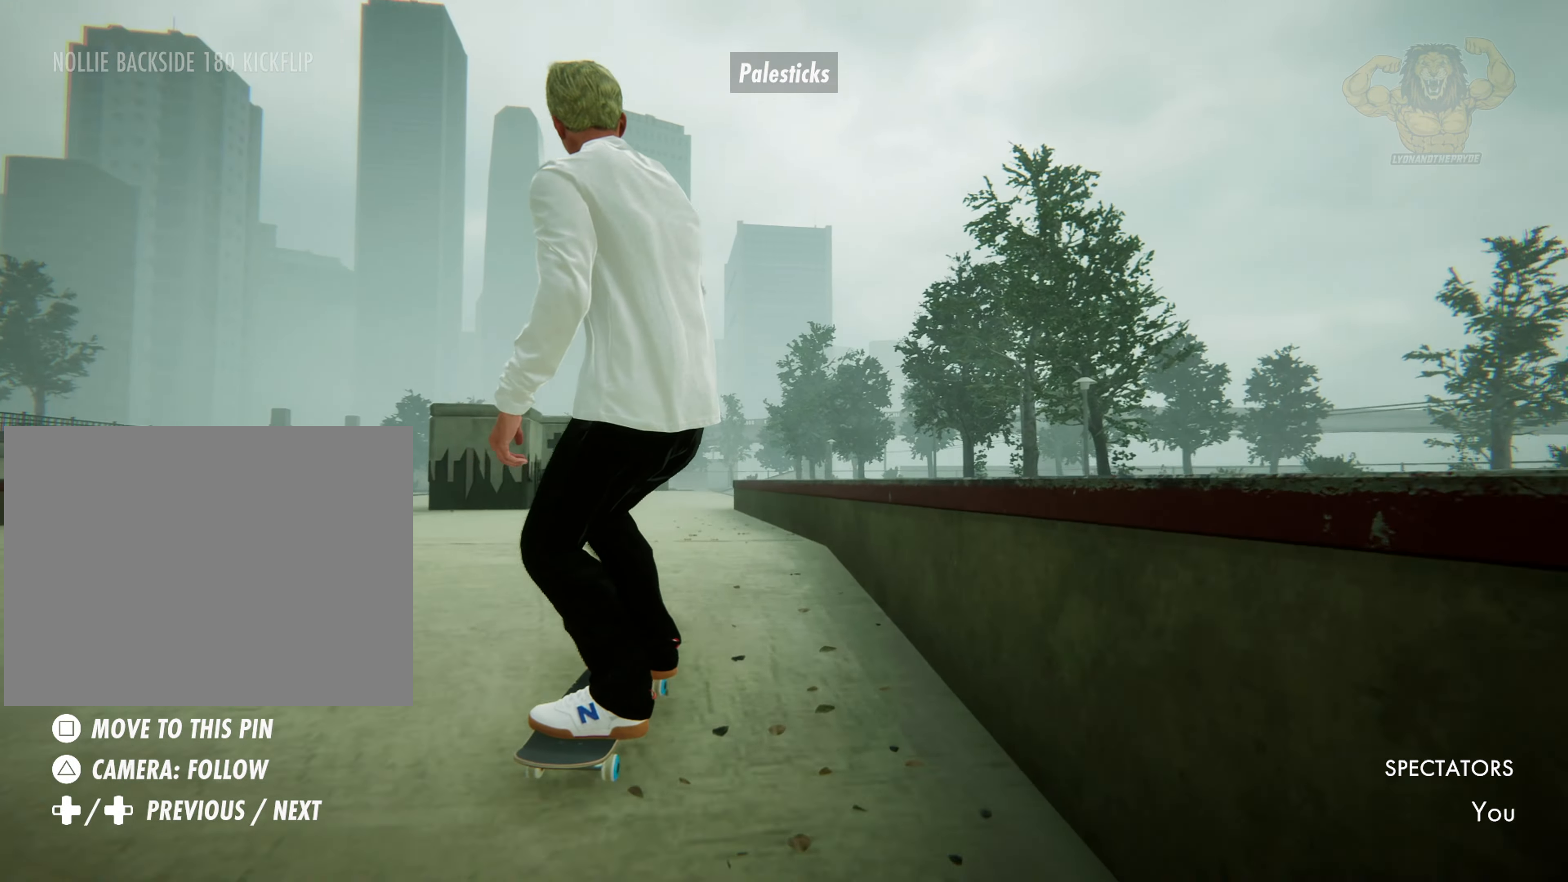
{"dt_ms": 1000, "buttons": [], "left_stick": "center", "right_stick": "center"}
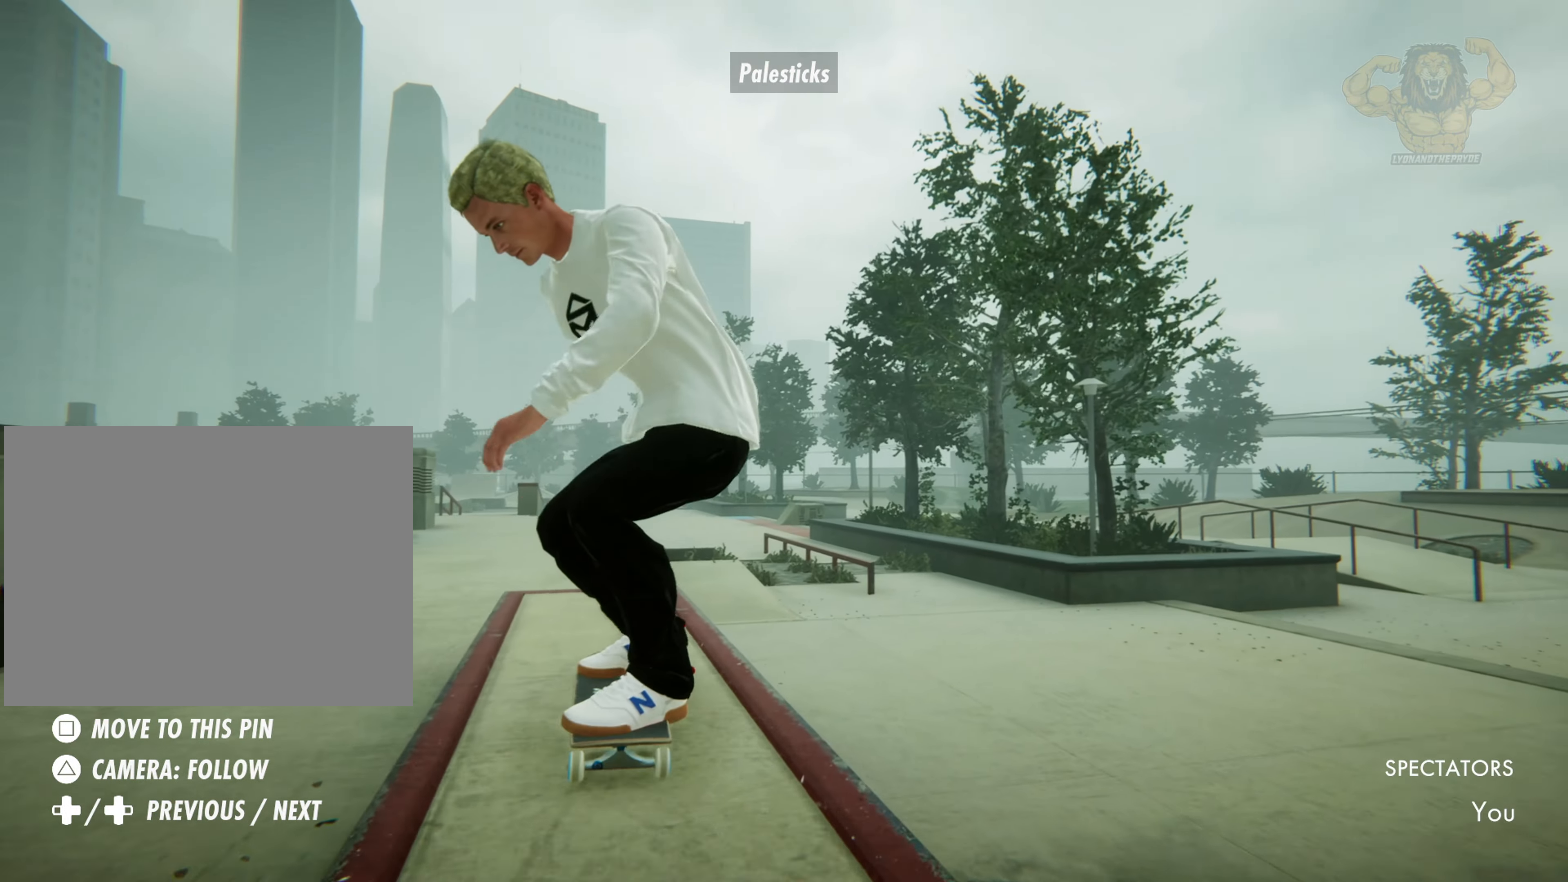
{"dt_ms": 500, "buttons": ["L2"], "left_stick": "center", "right_stick": "center"}
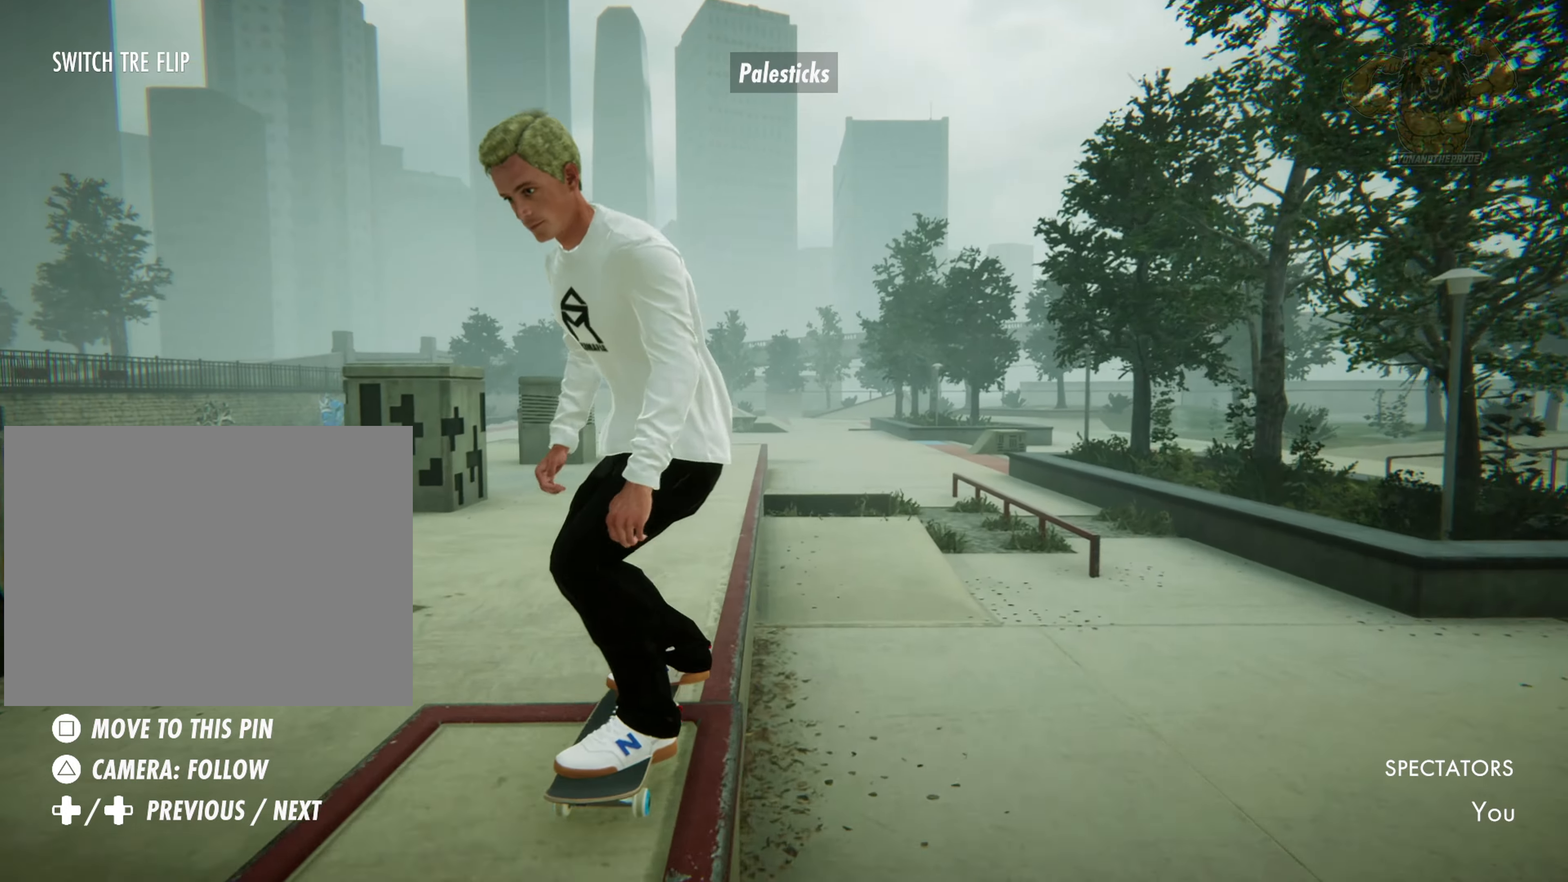
{"dt_ms": 500, "buttons": [], "left_stick": "center", "right_stick": "center", "events": [[167, "L2", "up"]]}
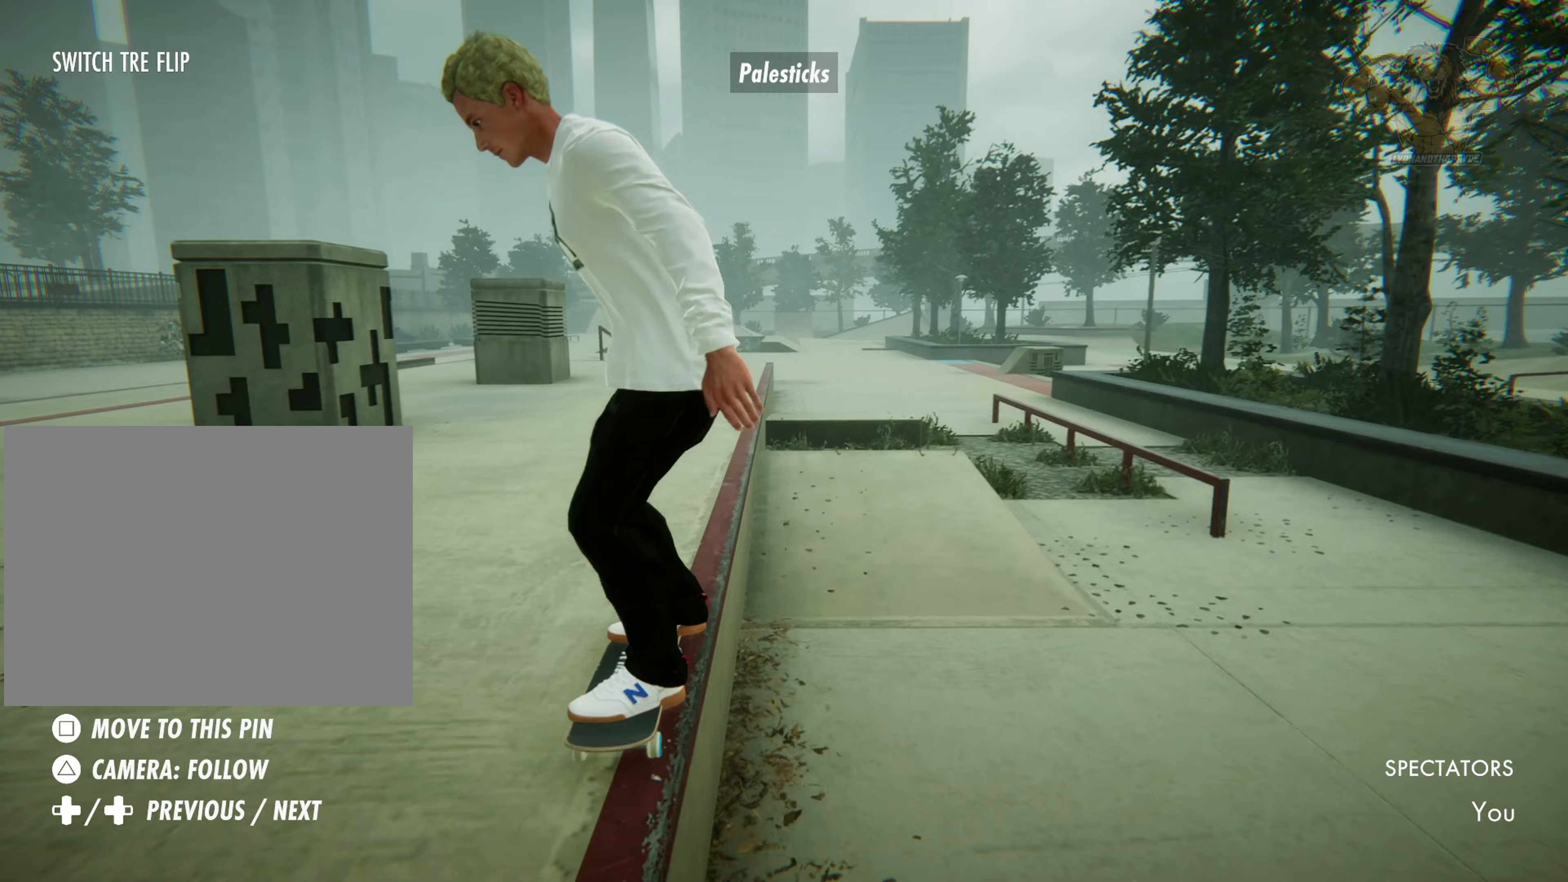
{"dt_ms": 500, "buttons": ["L2"], "left_stick": "center", "right_stick": "center"}
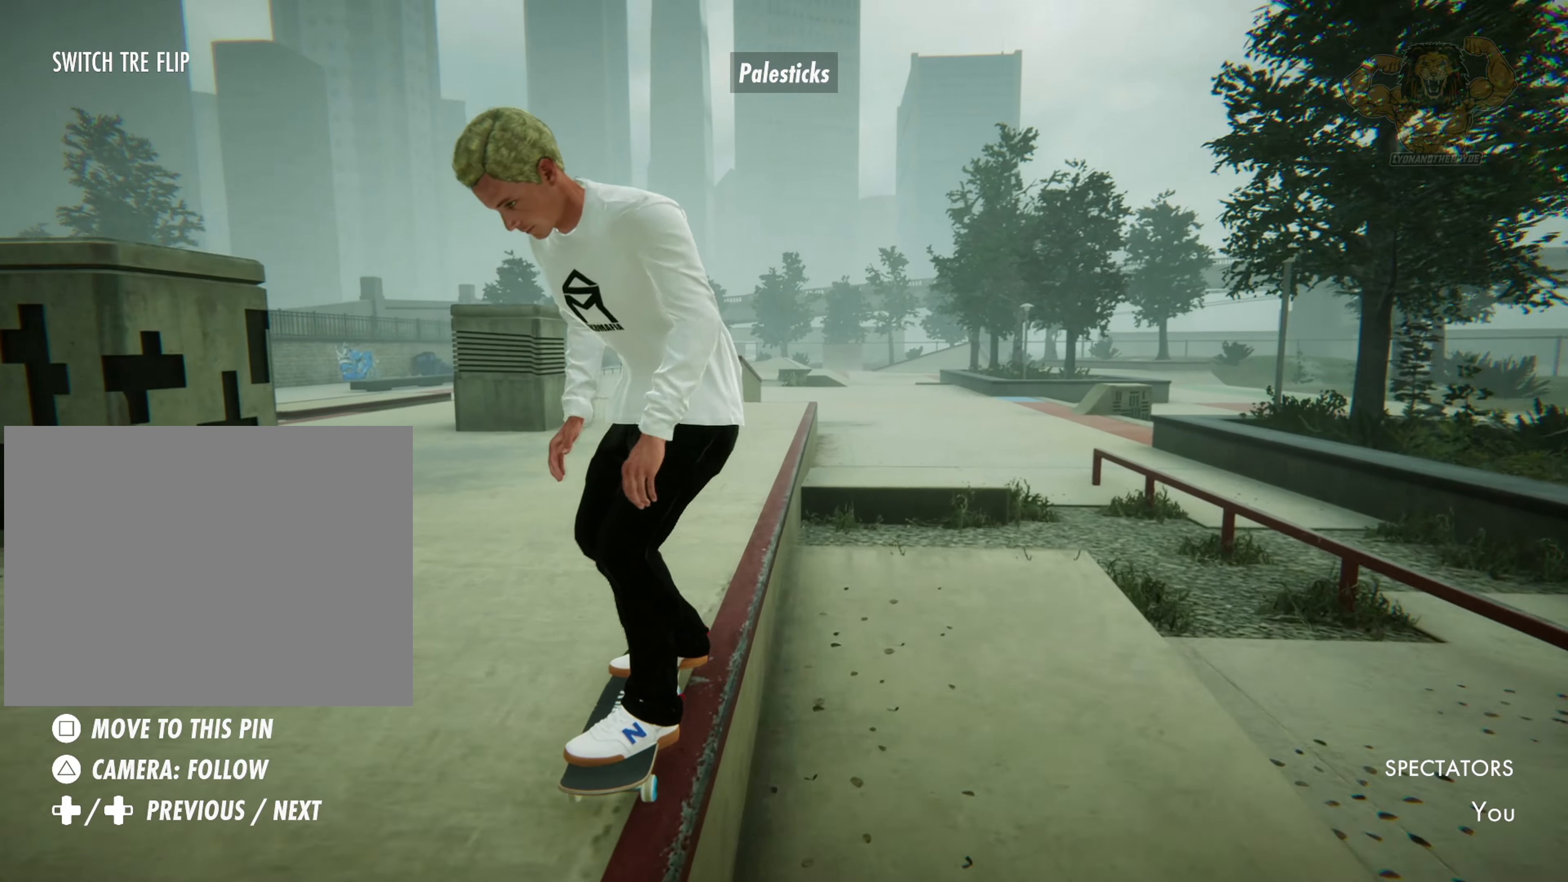
{"dt_ms": 500, "buttons": [], "left_stick": "center", "right_stick": "center"}